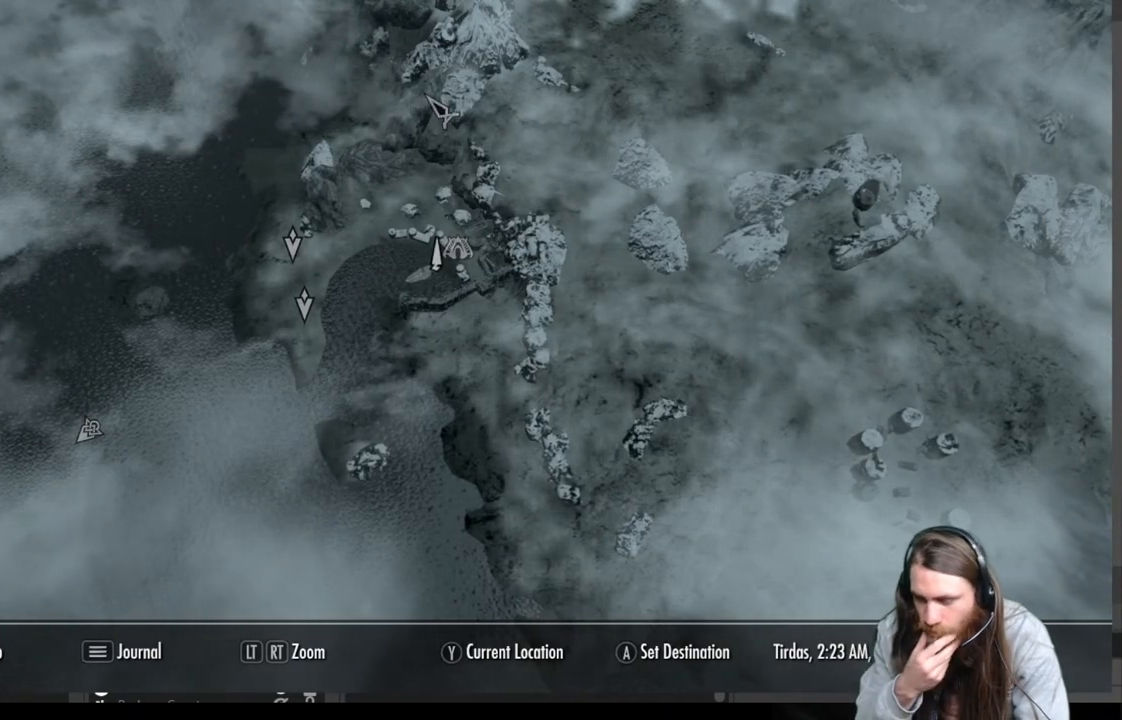
Gameplay with a controller (Xbox layout); each line is a JSON object with the inputs held at the frame after it. "events" lists button and stick changes between this image and that frame as [ms after this image, input, new state], when the widget could be followed in between.
{"buttons": [], "left_stick": "up", "right_stick": "center", "events": [[417, "left_stick", "up"]]}
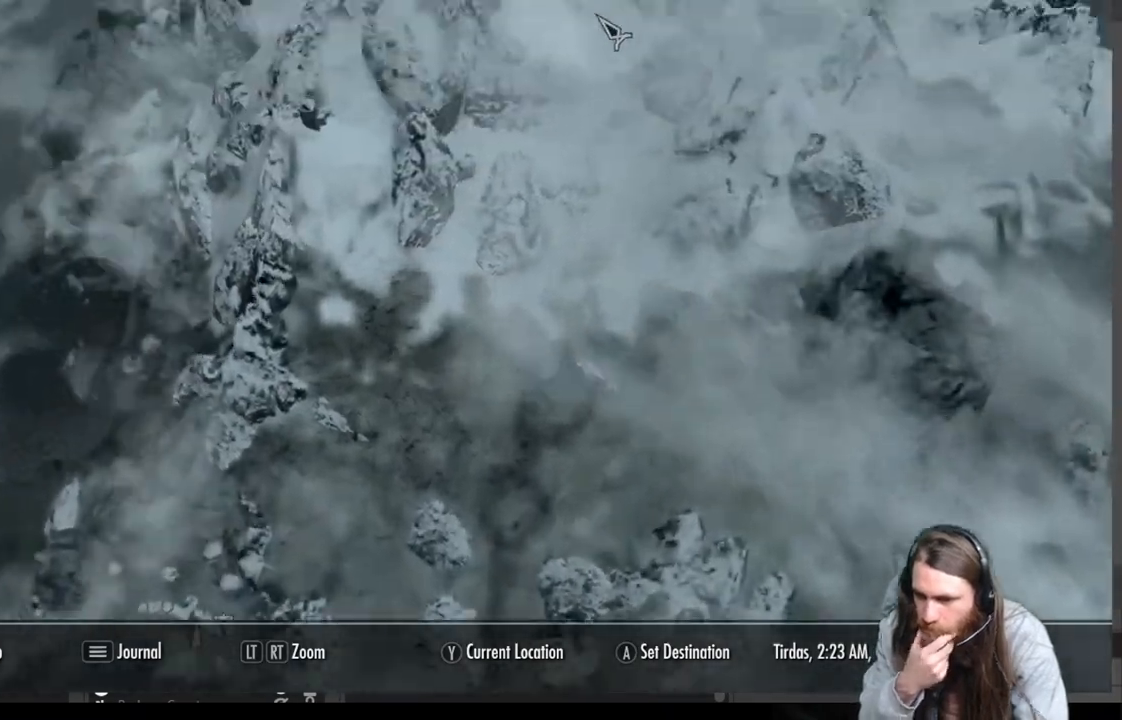
{"buttons": [], "left_stick": "up-left", "right_stick": "center", "events": [[50, "left_stick", "center"], [350, "left_stick", "up-left"]]}
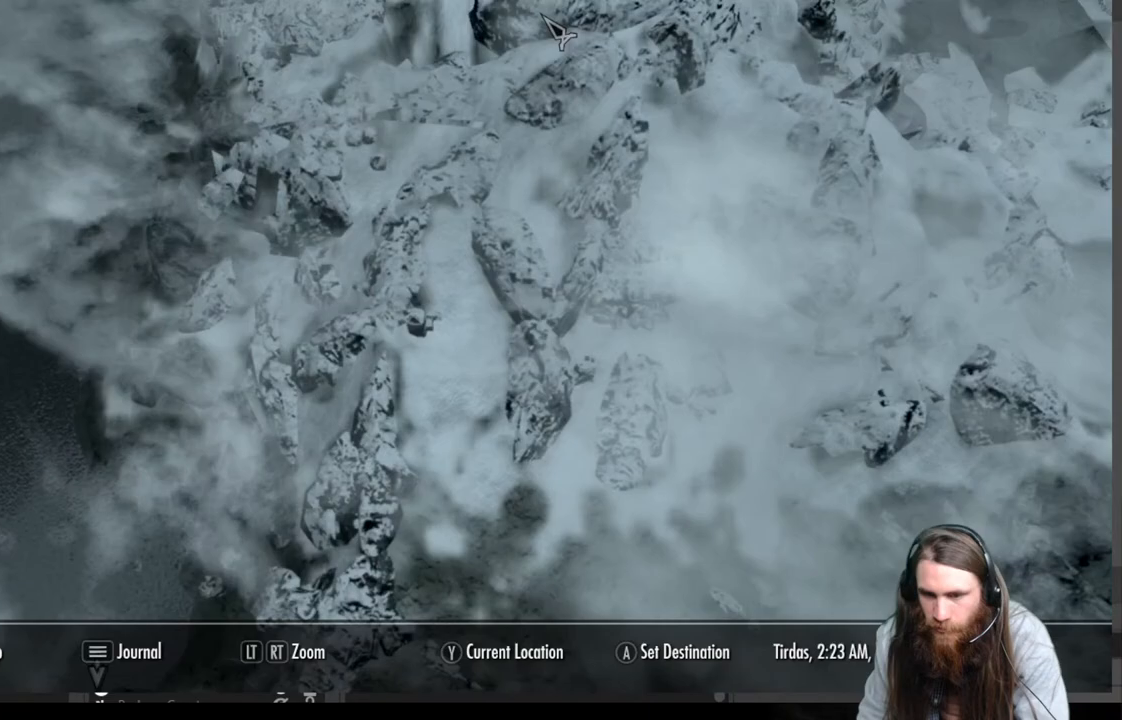
{"buttons": [], "left_stick": "center", "right_stick": "center", "events": [[450, "left_stick", "center"]]}
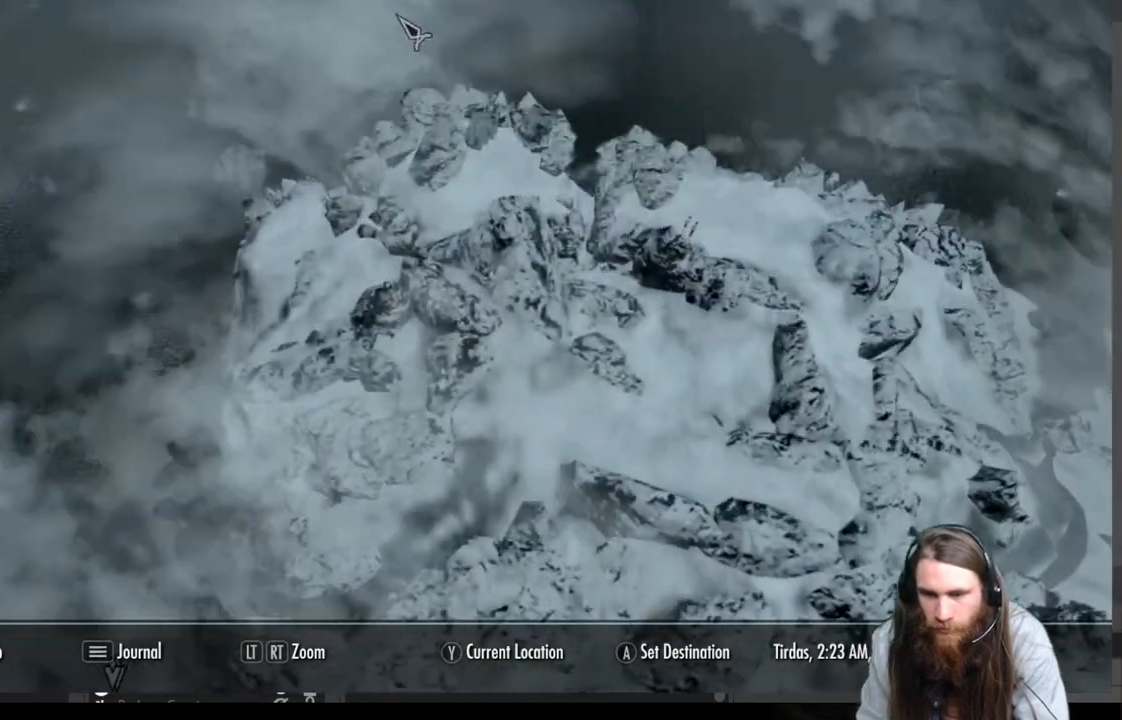
{"buttons": [], "left_stick": "up-right", "right_stick": "center", "events": [[417, "left_stick", "up-right"]]}
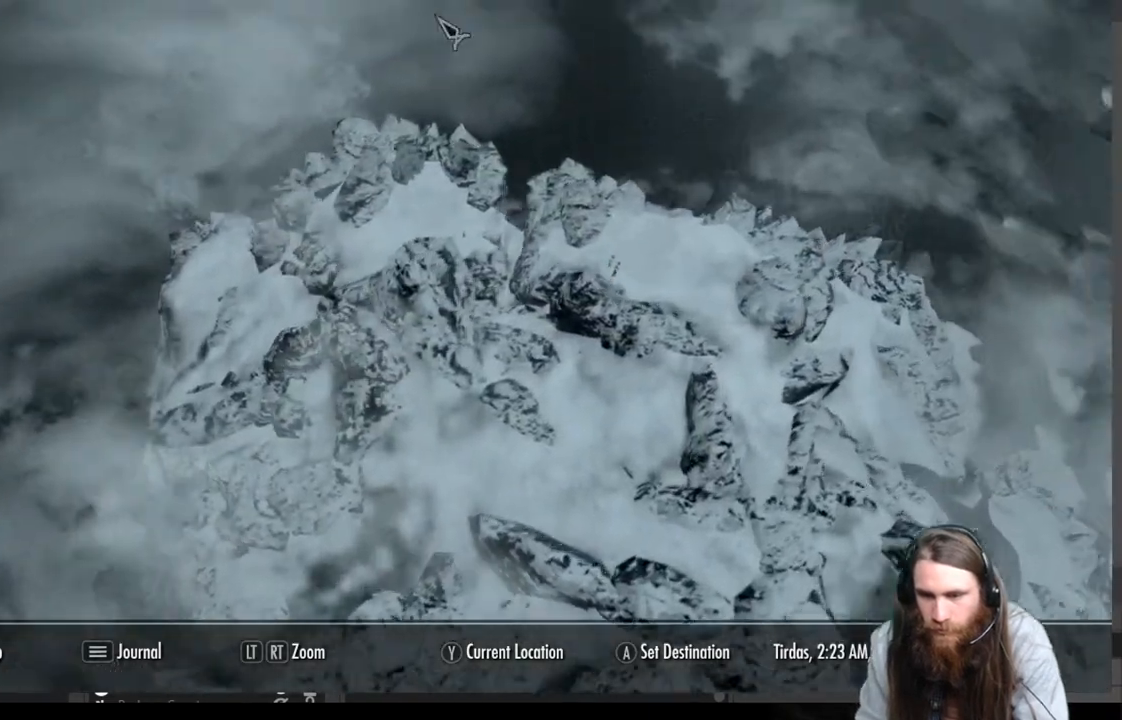
{"buttons": [], "left_stick": "down-right", "right_stick": "center", "events": [[83, "left_stick", "right"], [233, "left_stick", "down-right"]]}
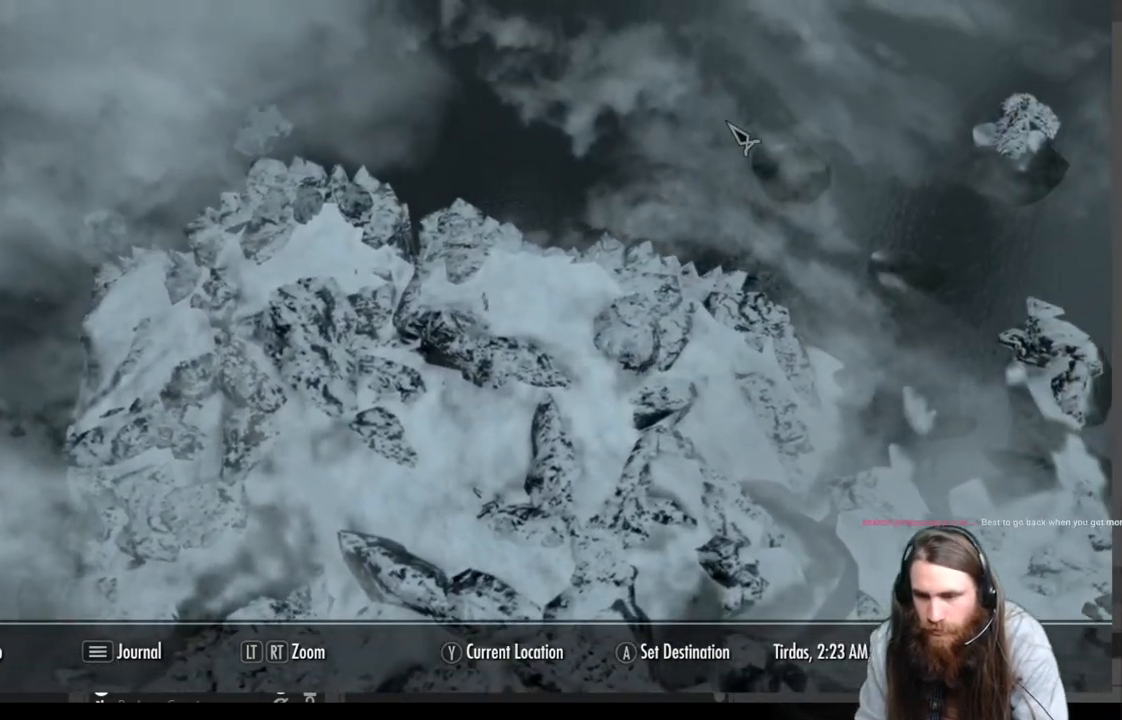
{"buttons": [], "left_stick": "right", "right_stick": "center", "events": [[283, "left_stick", "right"]]}
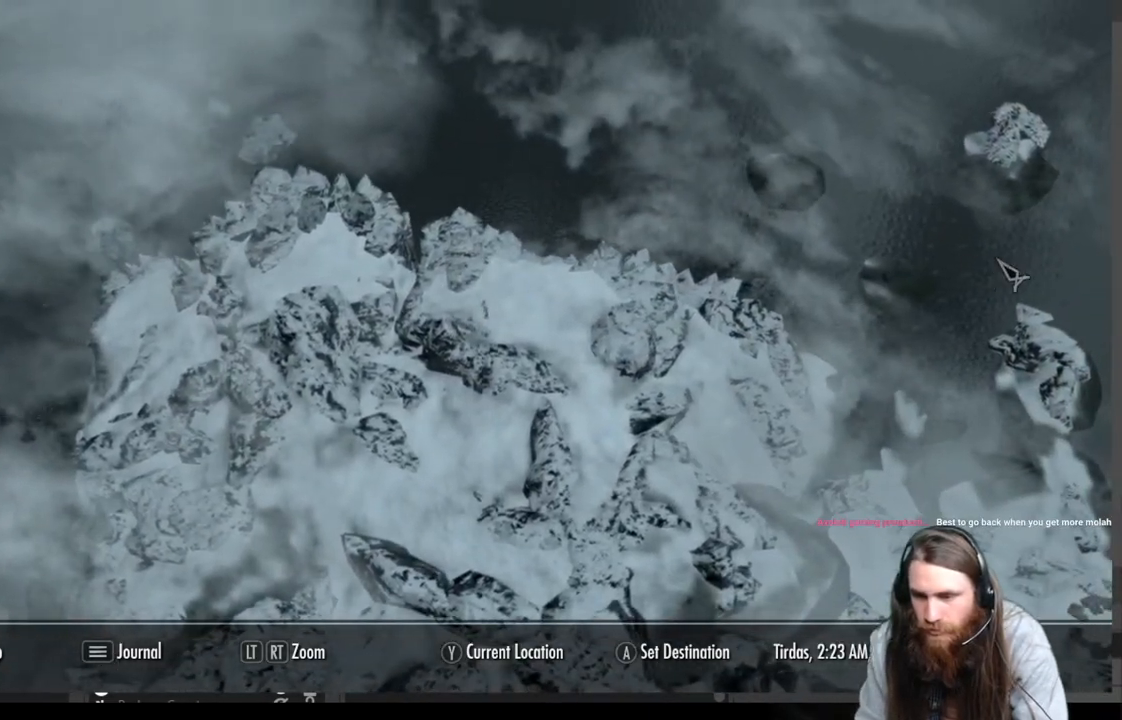
{"buttons": [], "left_stick": "down-right", "right_stick": "center", "events": [[500, "left_stick", "down-right"]]}
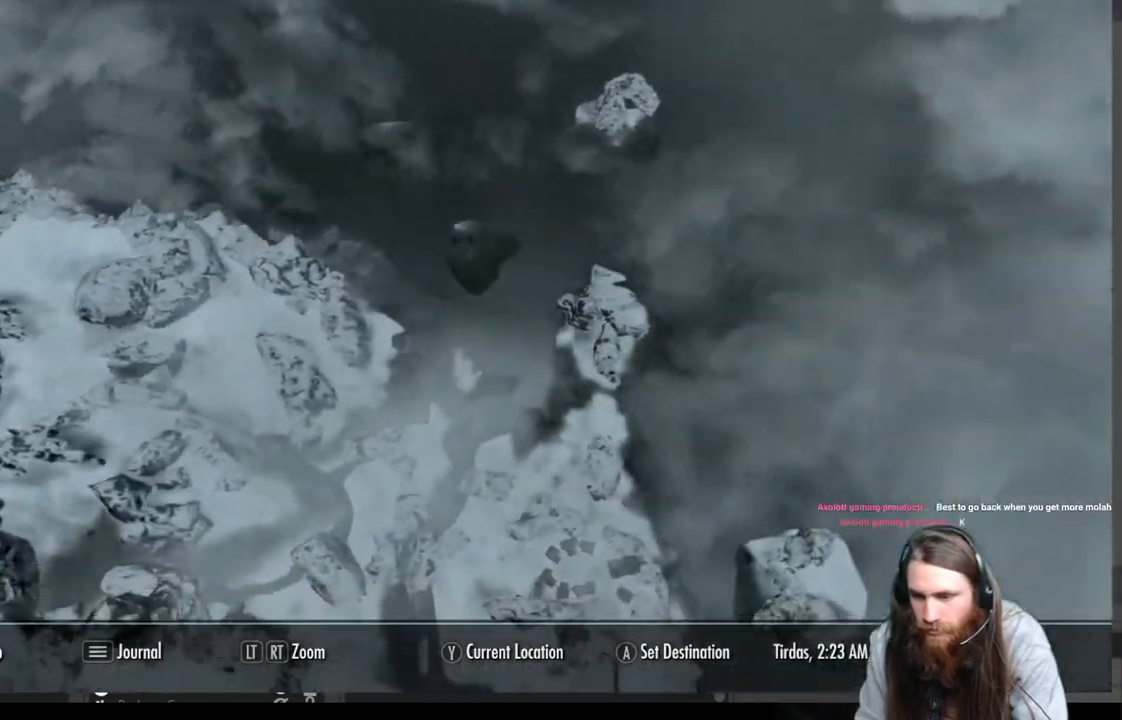
{"buttons": [], "left_stick": "down-right", "right_stick": "center", "events": []}
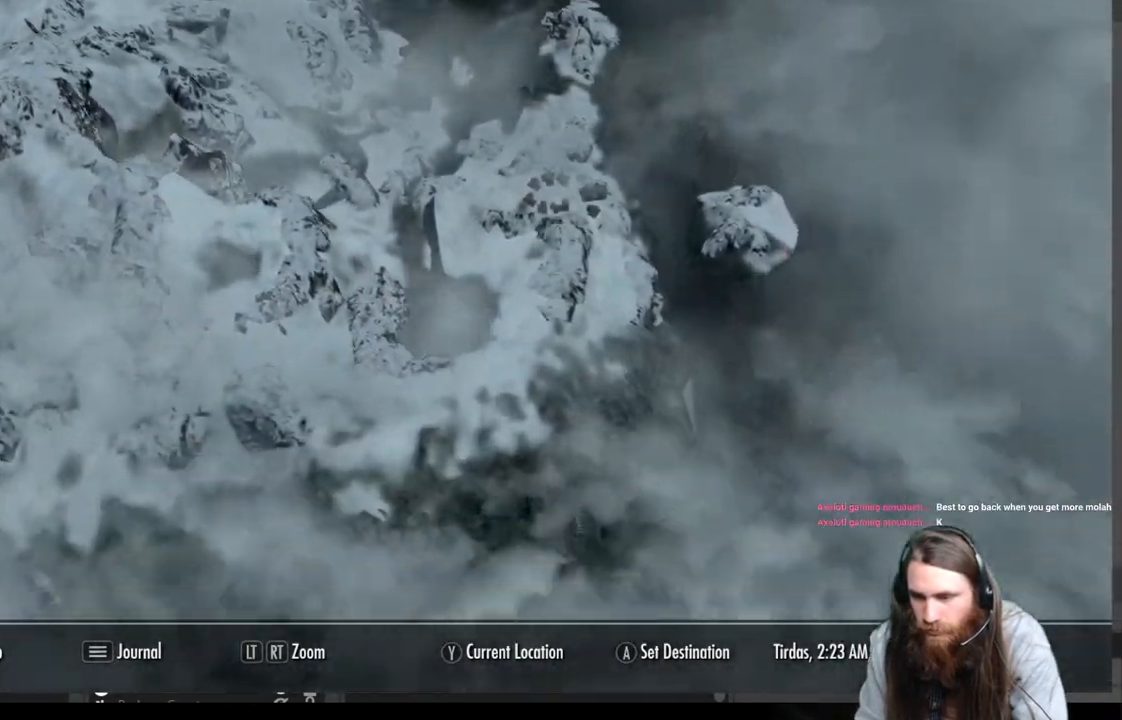
{"buttons": [], "left_stick": "down", "right_stick": "center", "events": [[167, "left_stick", "down"]]}
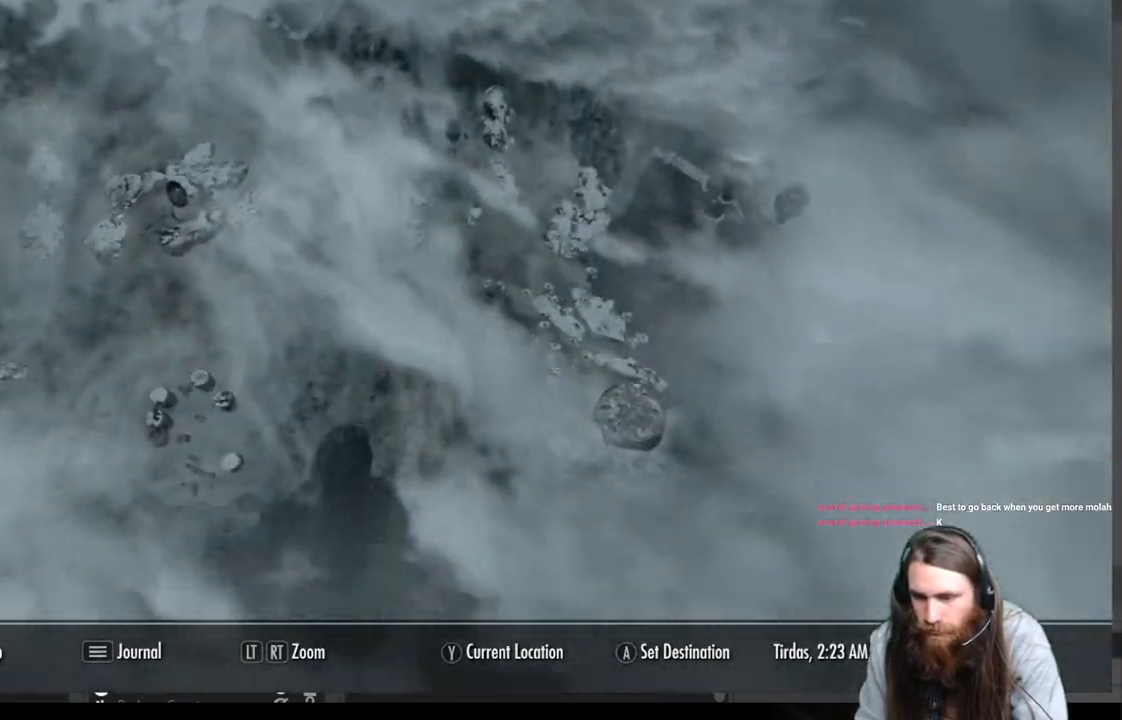
{"buttons": [], "left_stick": "down", "right_stick": "center", "events": [[250, "left_stick", "center"], [400, "left_stick", "down"]]}
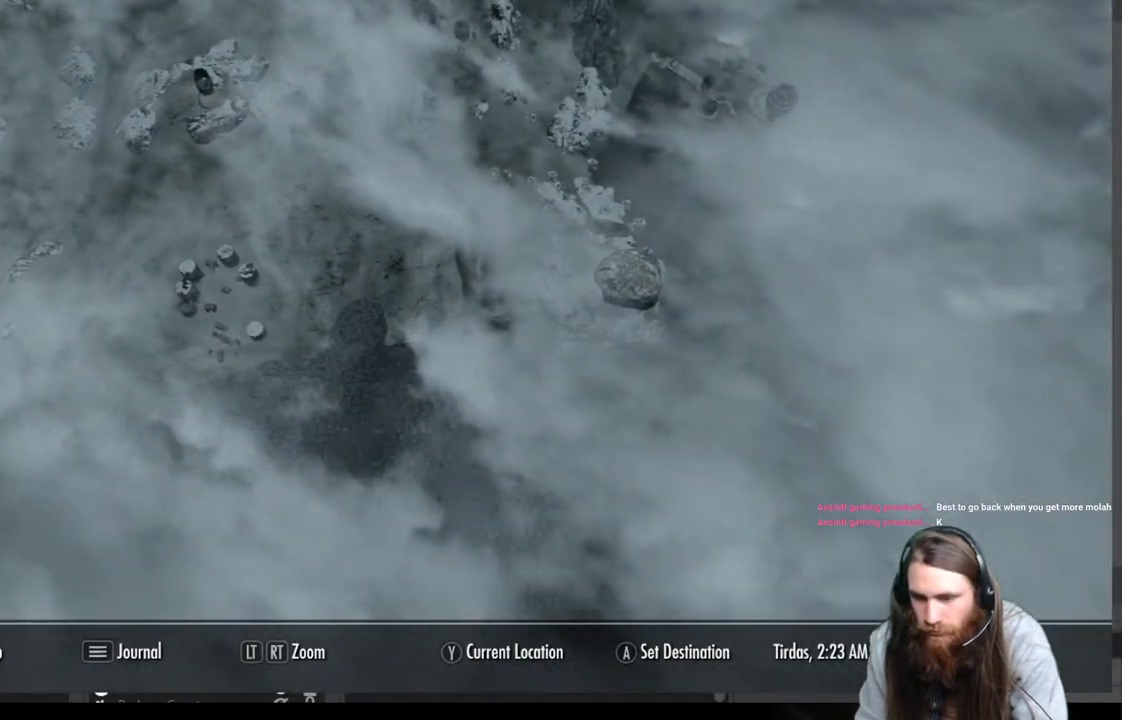
{"buttons": [], "left_stick": "left", "right_stick": "center", "events": [[50, "left_stick", "down-left"], [233, "left_stick", "left"]]}
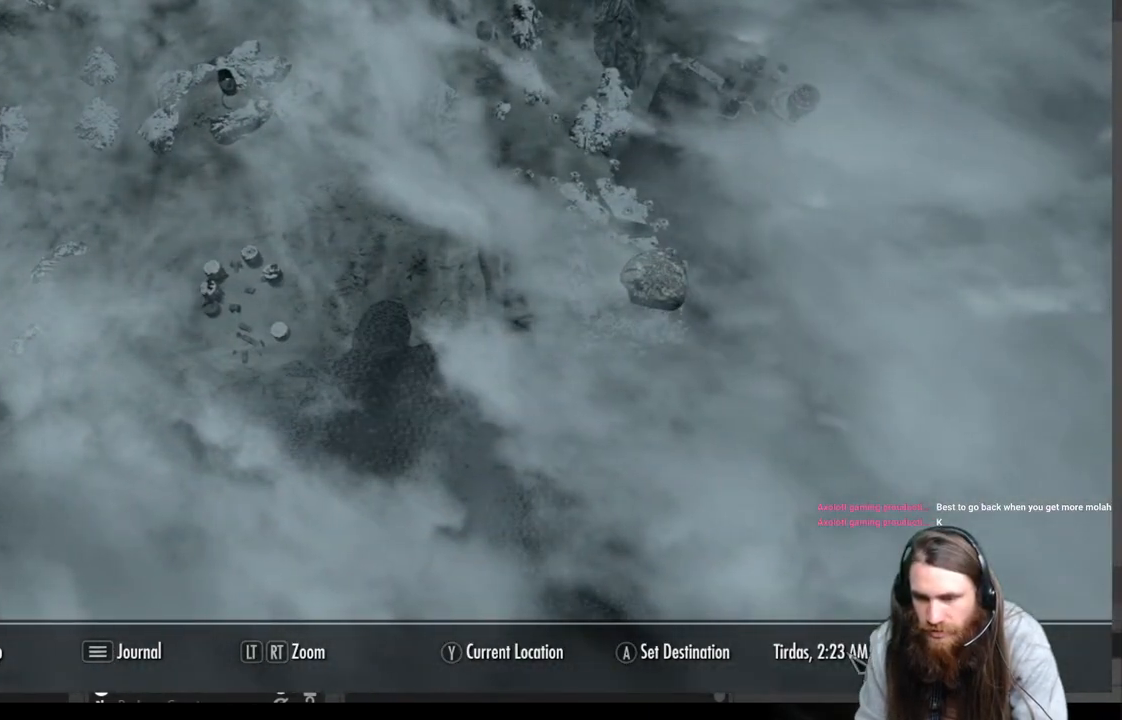
{"buttons": [], "left_stick": "down-left", "right_stick": "center", "events": [[400, "left_stick", "down-left"]]}
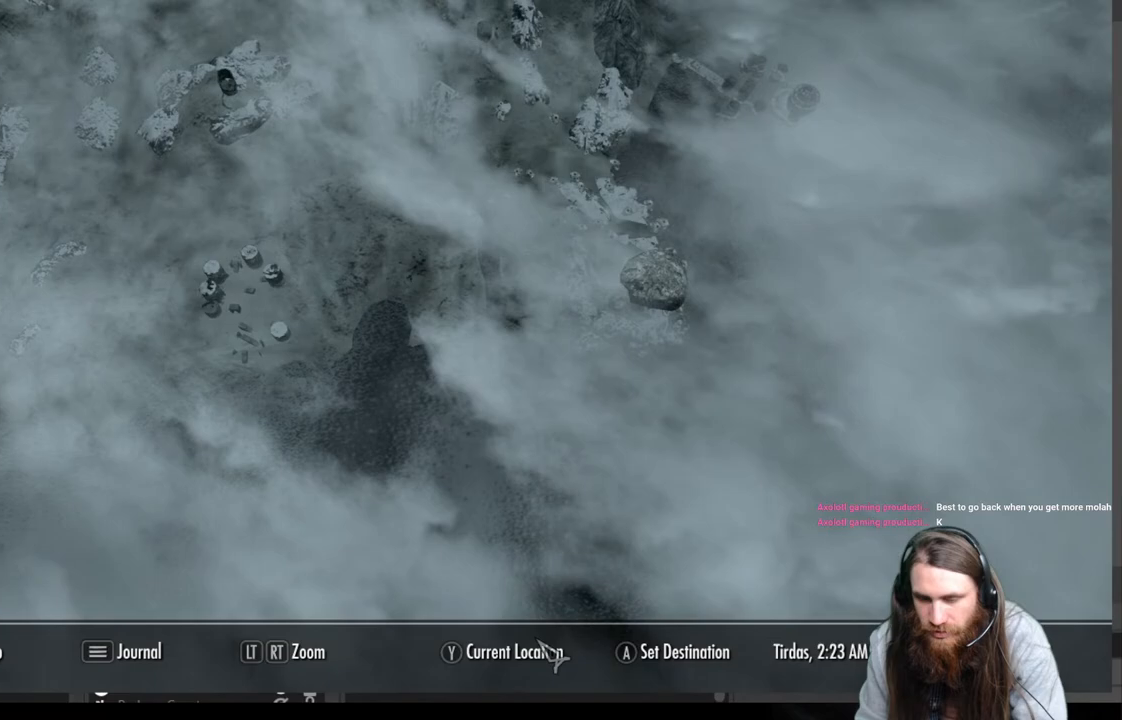
{"buttons": [], "left_stick": "down-left", "right_stick": "center", "events": [[217, "left_stick", "left"], [450, "left_stick", "down-left"]]}
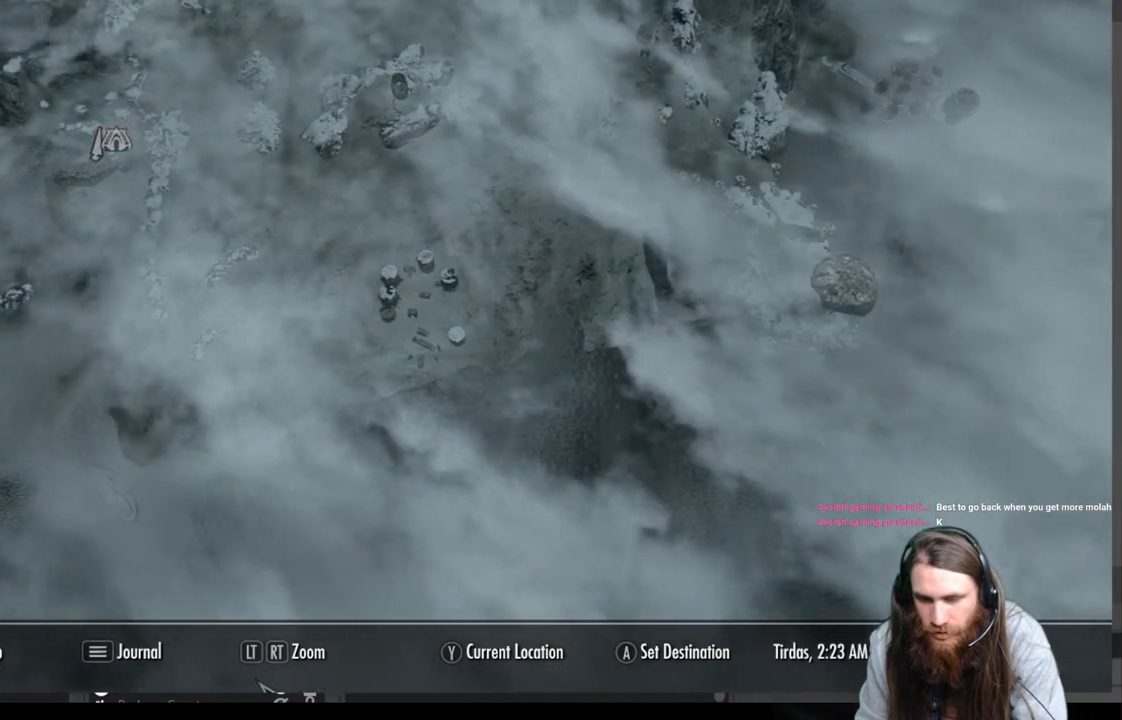
{"buttons": [], "left_stick": "center", "right_stick": "center", "events": [[233, "left_stick", "up-left"], [333, "left_stick", "center"]]}
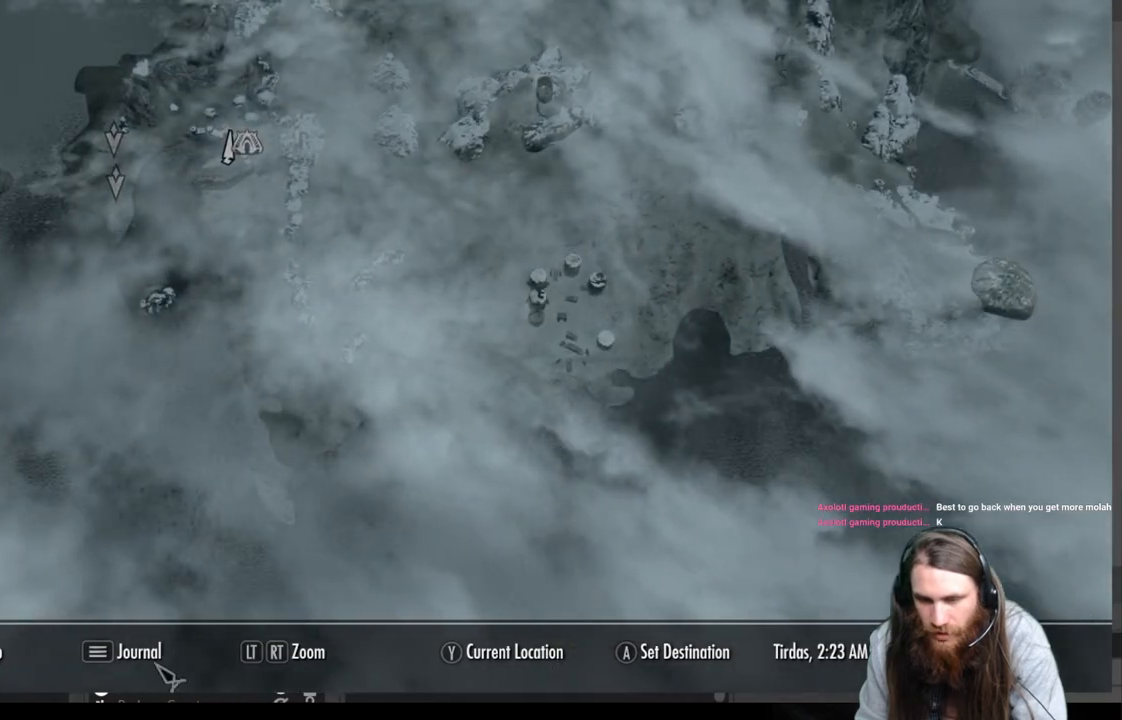
{"buttons": [], "left_stick": "up", "right_stick": "center", "events": [[17, "left_stick", "up"], [383, "left_stick", "center"], [500, "left_stick", "up"]]}
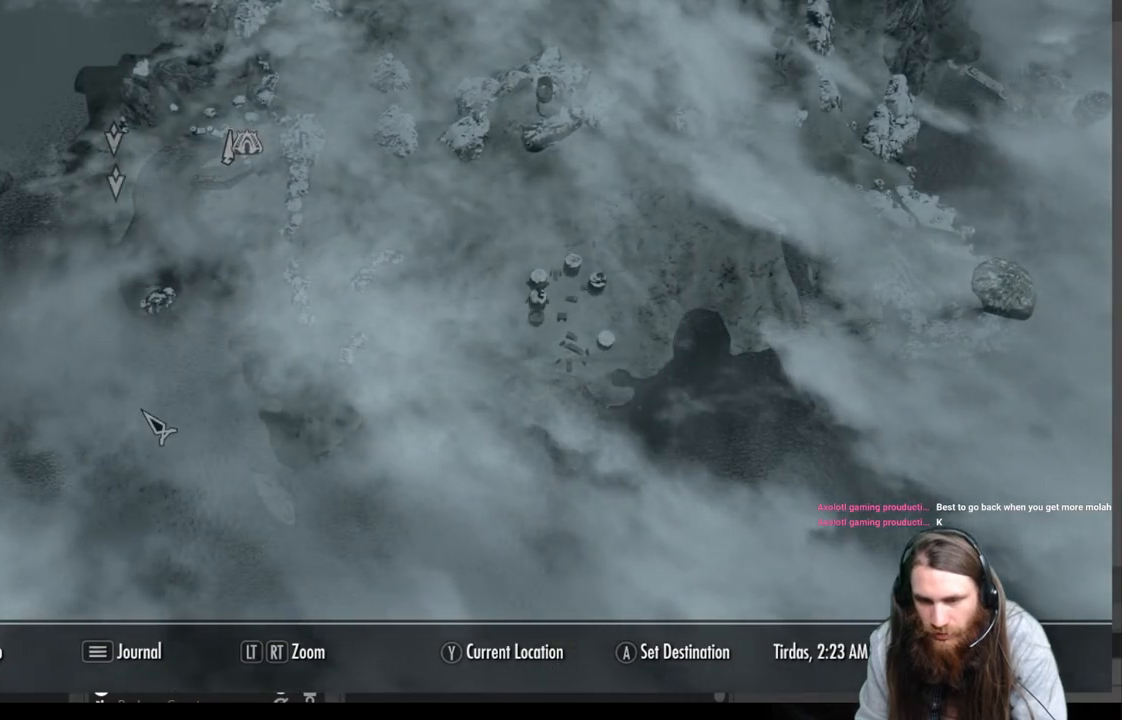
{"buttons": [], "left_stick": "up", "right_stick": "center", "events": []}
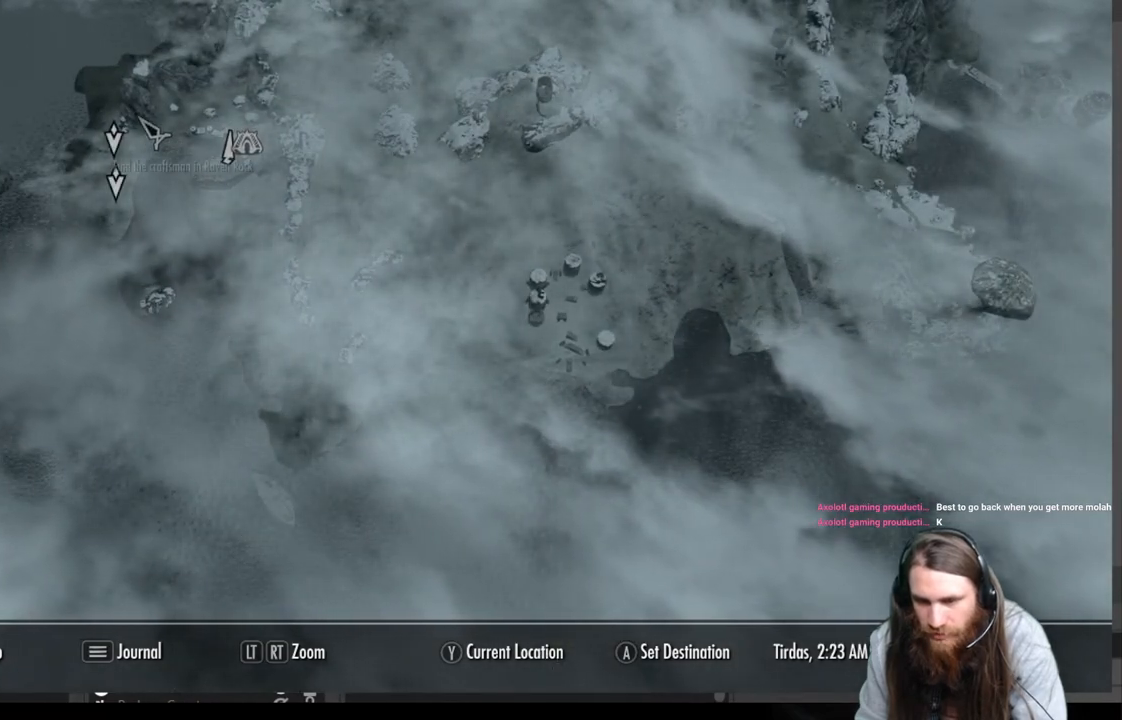
{"buttons": [], "left_stick": "up", "right_stick": "center", "events": [[83, "left_stick", "center"], [267, "left_stick", "up"]]}
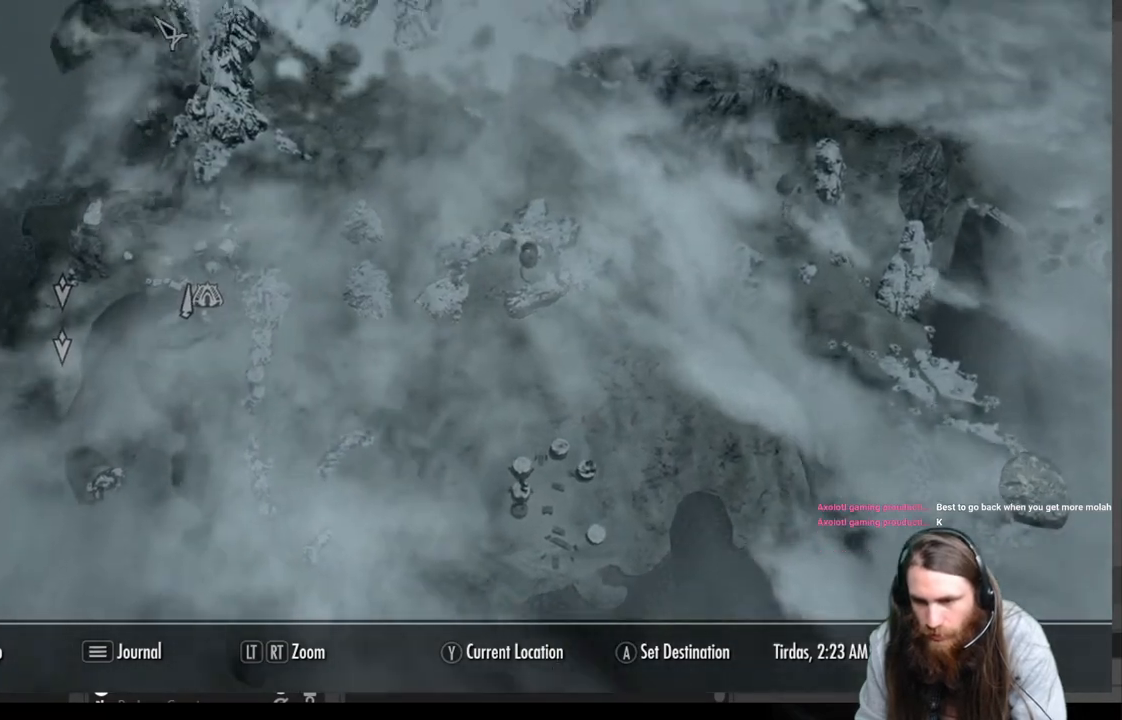
{"buttons": [], "left_stick": "center", "right_stick": "center", "events": [[183, "left_stick", "center"]]}
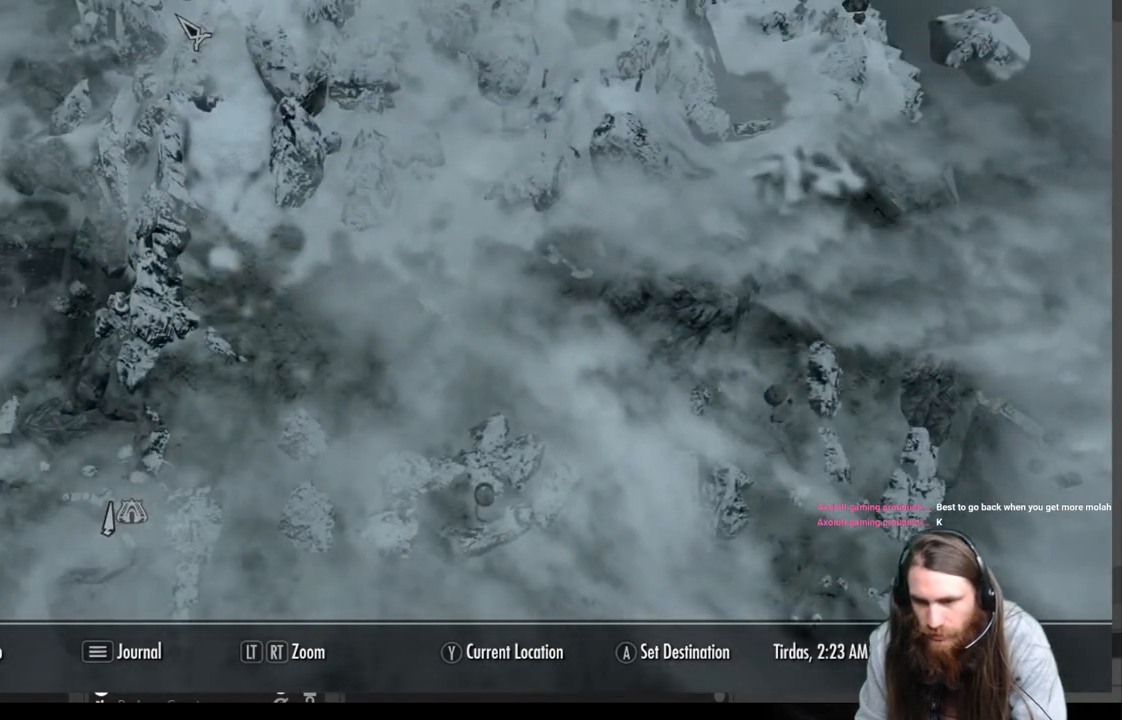
{"buttons": [], "left_stick": "center", "right_stick": "center", "events": []}
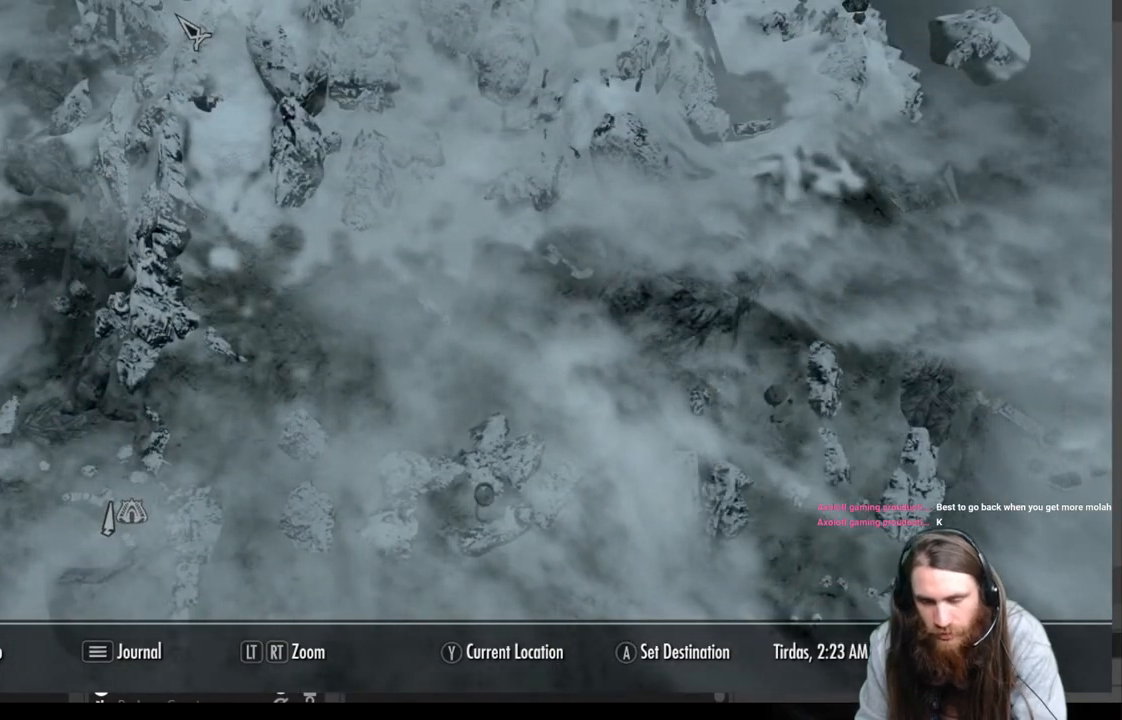
{"buttons": [], "left_stick": "center", "right_stick": "center", "events": [[367, "left_stick", "left"], [500, "left_stick", "center"]]}
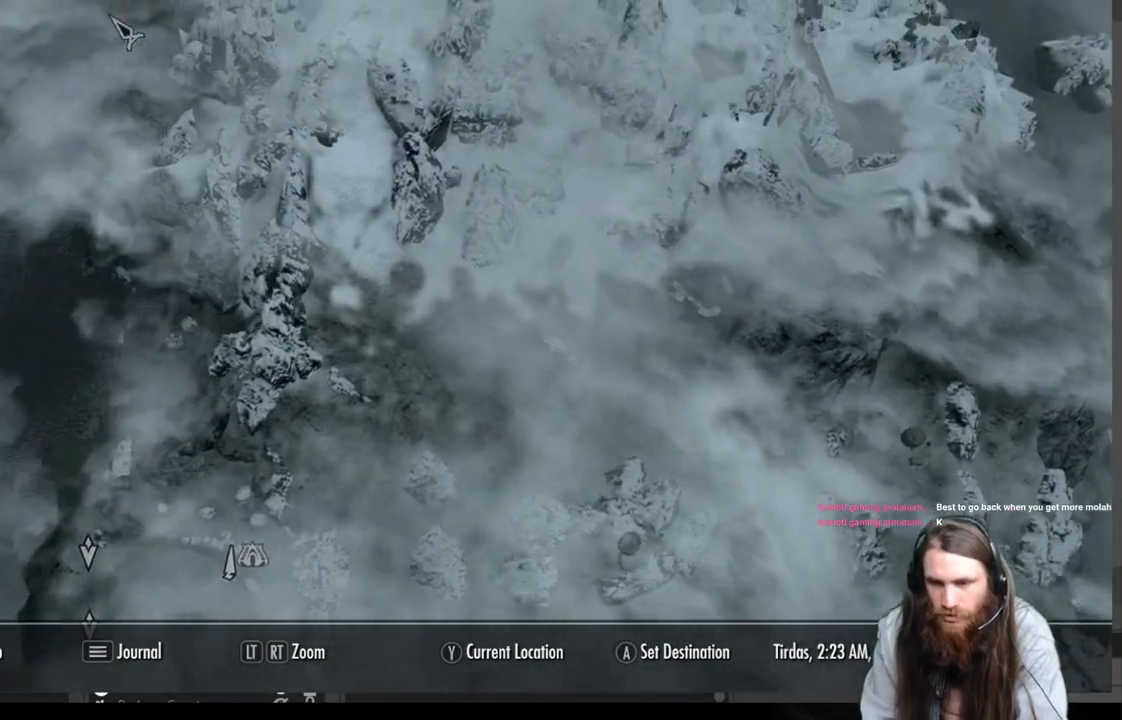
{"buttons": [], "left_stick": "center", "right_stick": "center", "events": [[250, "left_stick", "up-left"], [383, "left_stick", "center"]]}
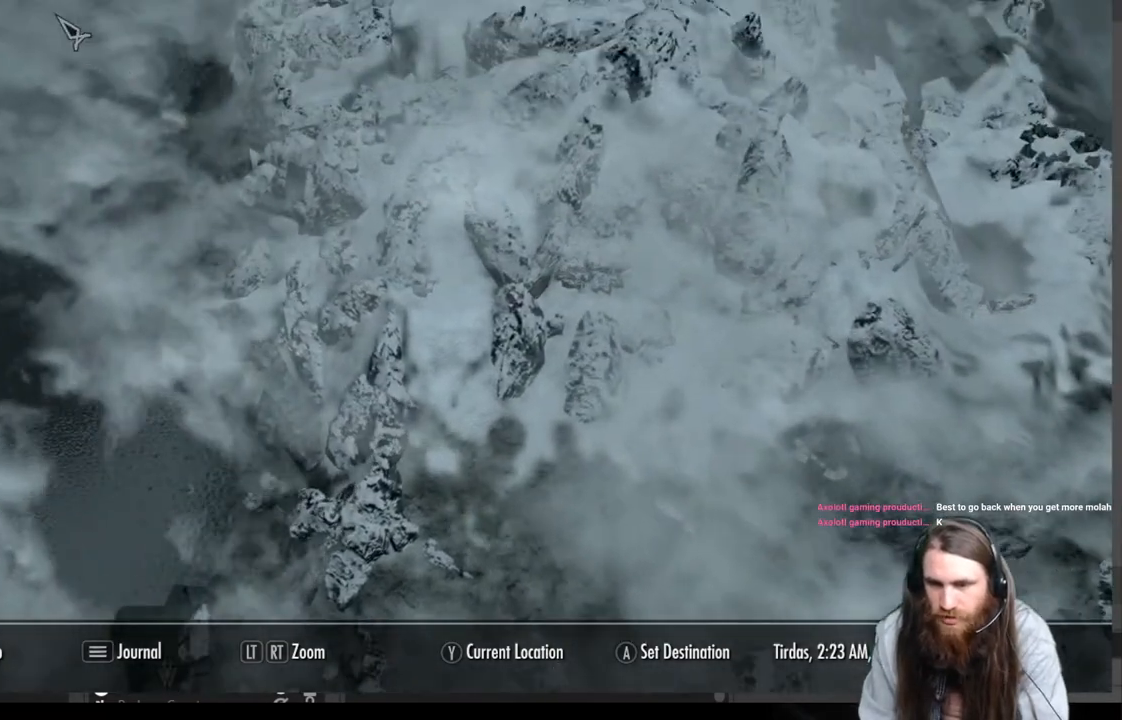
{"buttons": [], "left_stick": "center", "right_stick": "center", "events": []}
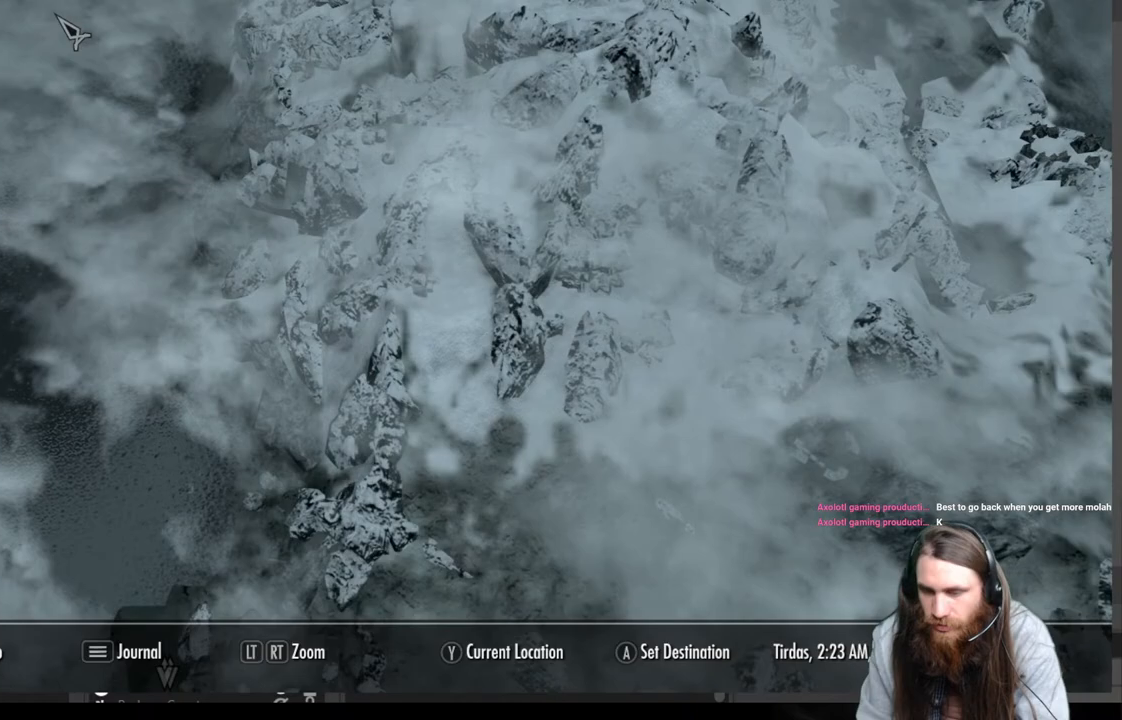
{"buttons": [], "left_stick": "center", "right_stick": "center", "events": []}
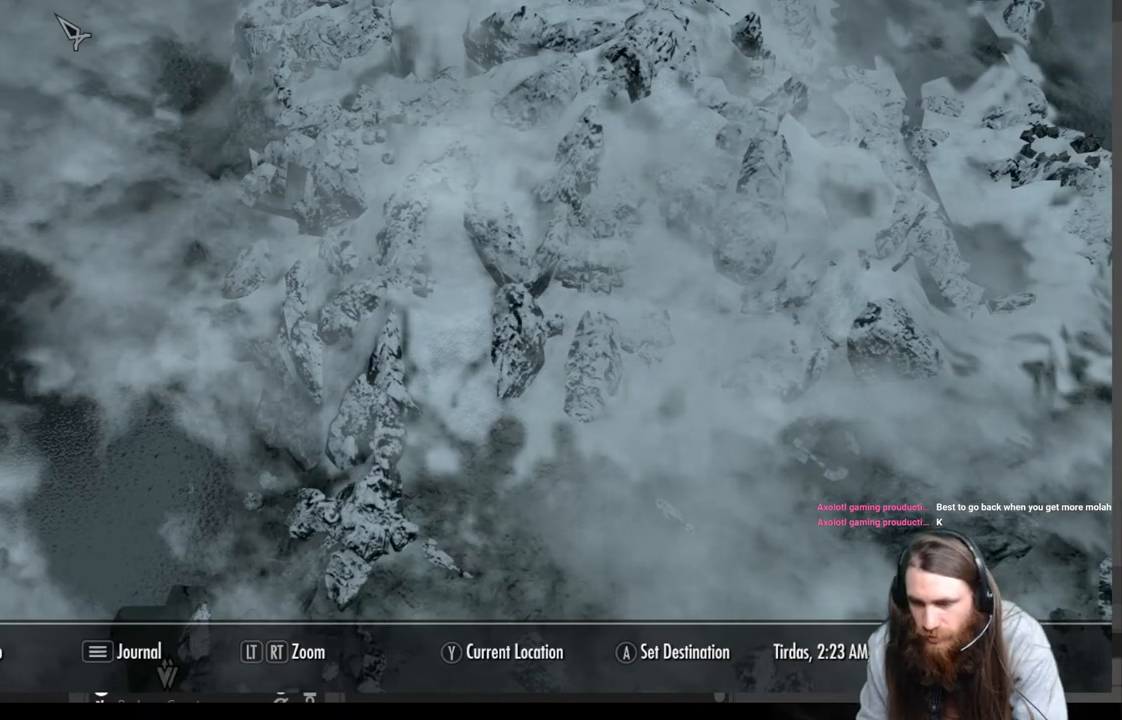
{"buttons": [], "left_stick": "center", "right_stick": "center", "events": []}
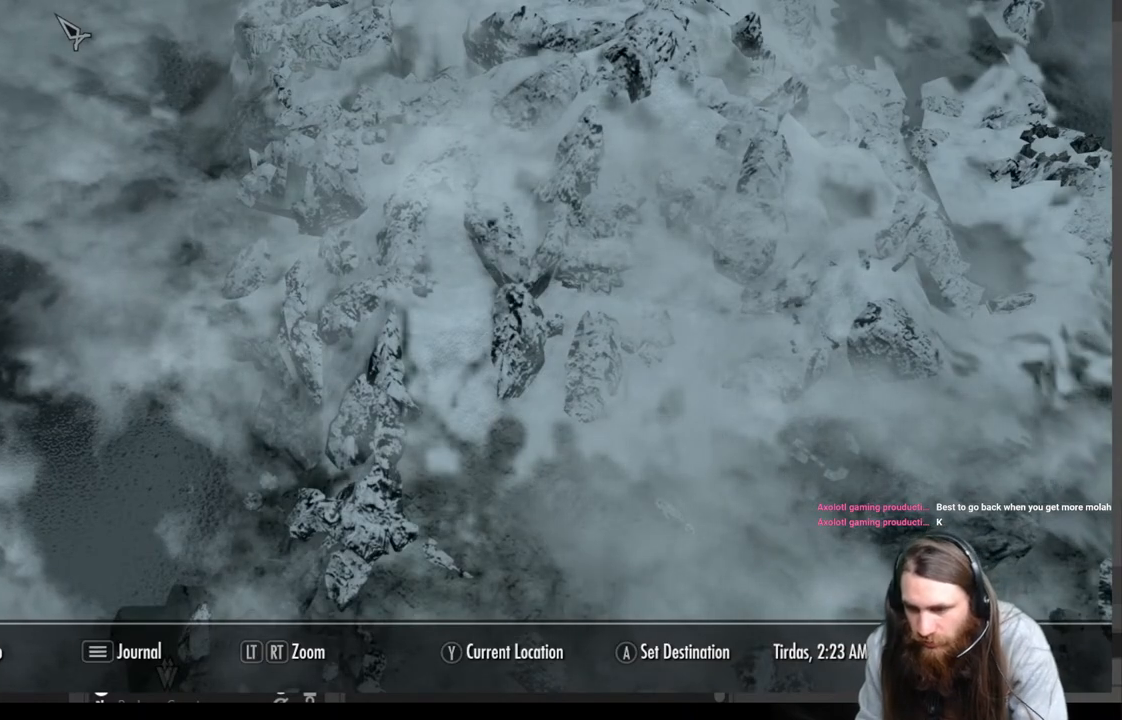
{"buttons": [], "left_stick": "center", "right_stick": "center", "events": []}
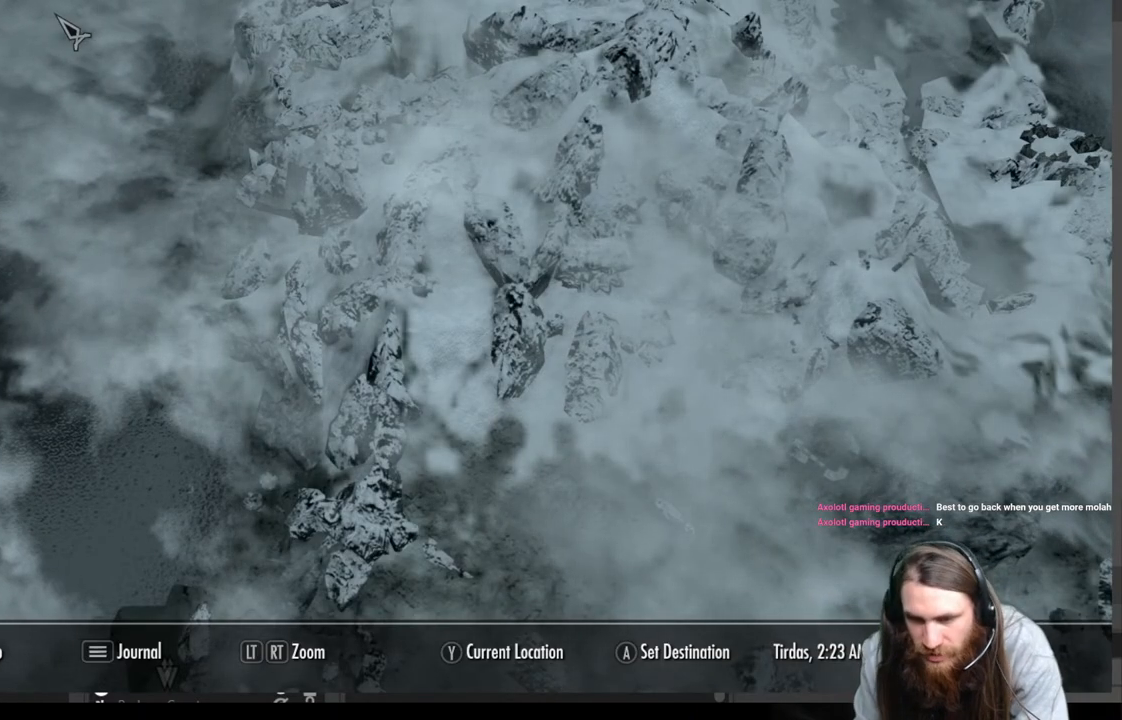
{"buttons": [], "left_stick": "center", "right_stick": "center", "events": []}
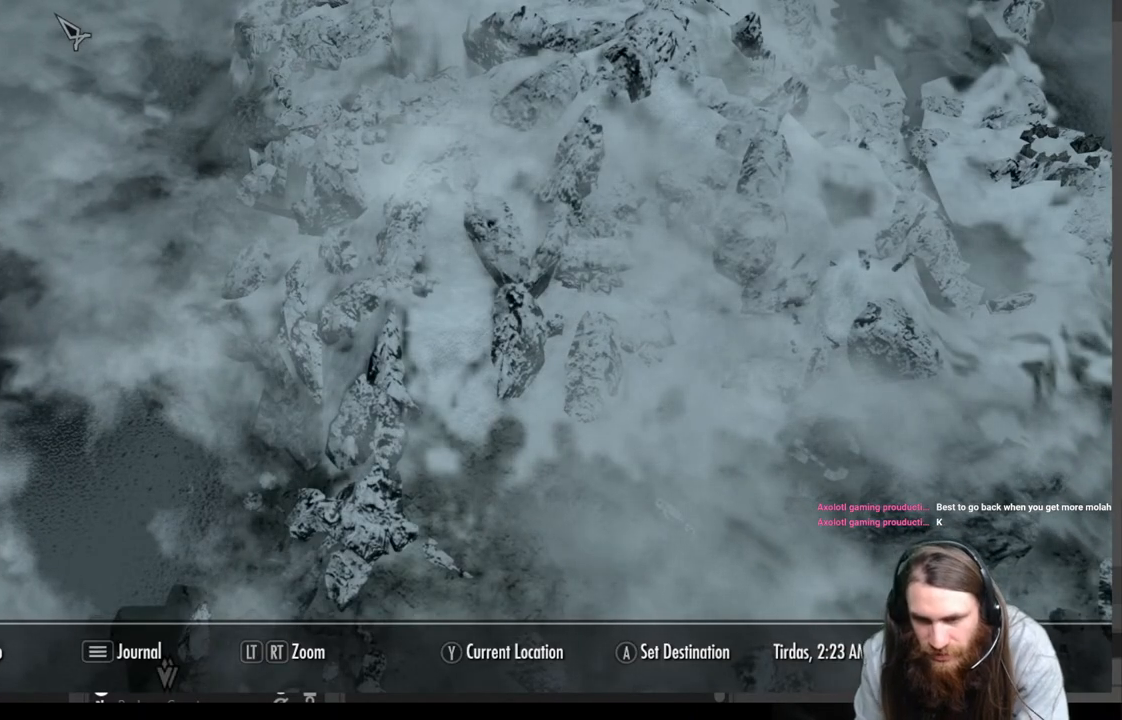
{"buttons": [], "left_stick": "center", "right_stick": "center", "events": [[50, "left_stick", "up"], [317, "left_stick", "center"]]}
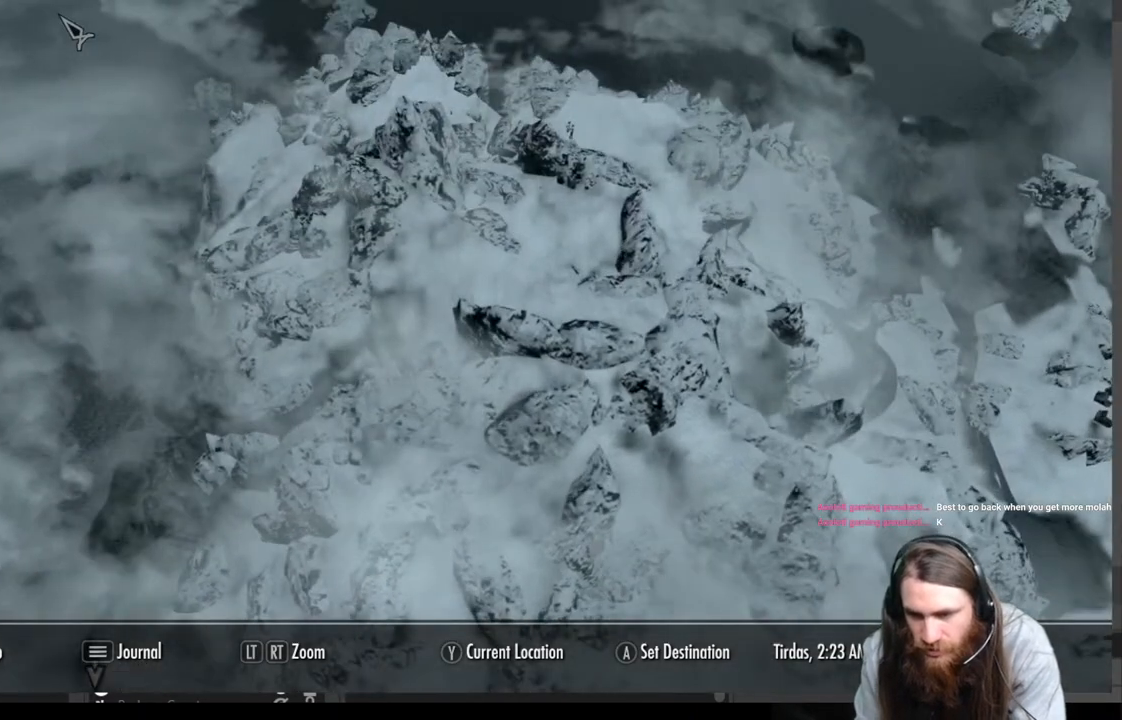
{"buttons": [], "left_stick": "up", "right_stick": "center", "events": [[183, "left_stick", "up"], [300, "left_stick", "center"], [450, "left_stick", "up"]]}
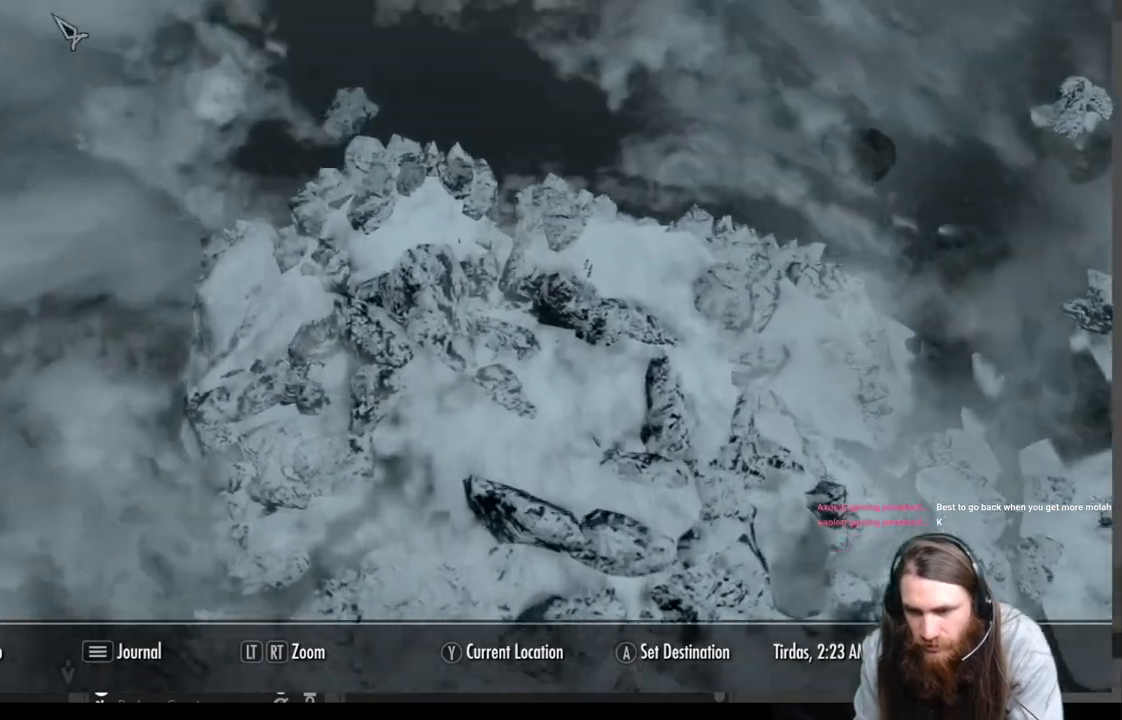
{"buttons": [], "left_stick": "right", "right_stick": "center", "events": [[100, "left_stick", "center"], [367, "left_stick", "right"]]}
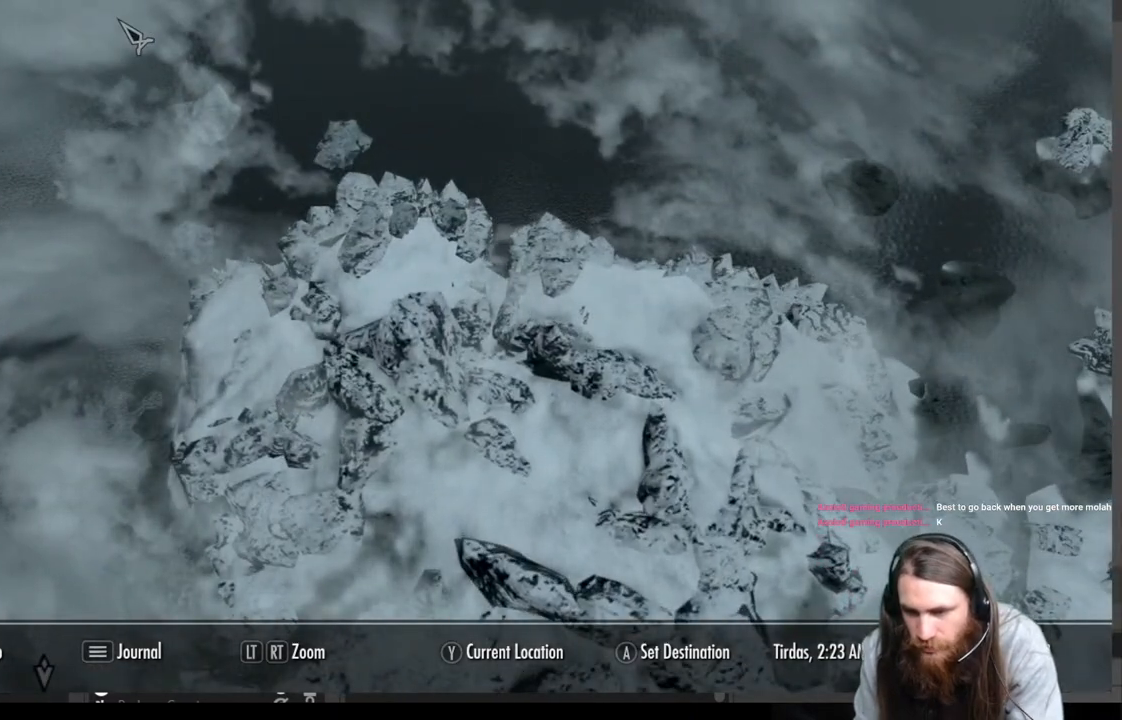
{"buttons": [], "left_stick": "right", "right_stick": "center", "events": []}
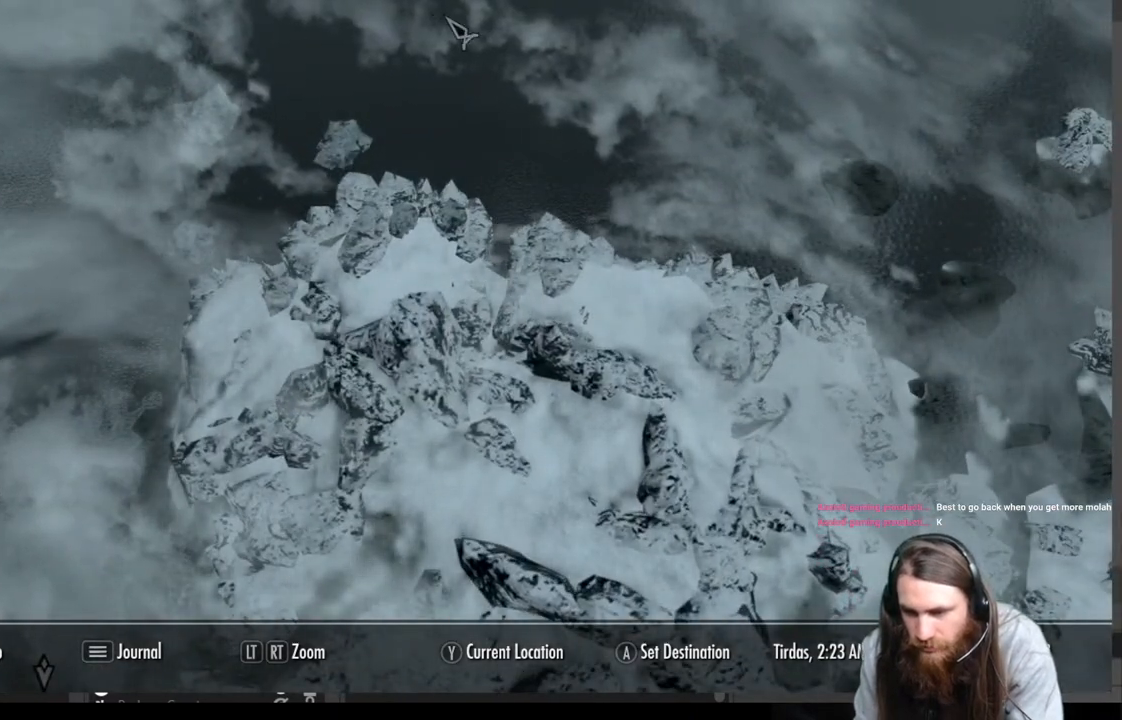
{"buttons": [], "left_stick": "down", "right_stick": "center", "events": [[233, "left_stick", "down-right"], [350, "left_stick", "down"]]}